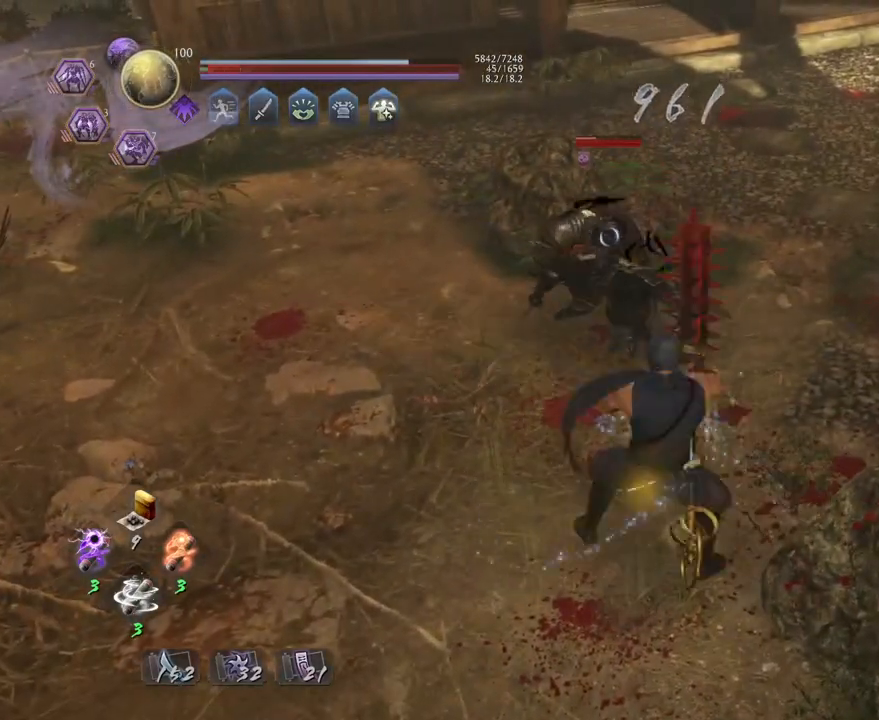
Gameplay with a controller (PlayStation layout); each line is a JSON object with the inputs held at the frame after it. "events" lists button and stick changes between this image and that frame as [ms after this image, input, new state], when the widget could be followed in between.
{"buttons": ["SQUARE"], "left_stick": "center", "right_stick": "center", "events": [[50, "SQUARE", "up"], [67, "CROSS", "down"], [117, "R1", "up"], [150, "CROSS", "up"], [200, "L1", "down"], [217, "left_stick", "up-left"], [250, "CROSS", "down"], [333, "CROSS", "up"], [367, "L1", "up"], [367, "left_stick", "center"], [450, "SQUARE", "down"]]}
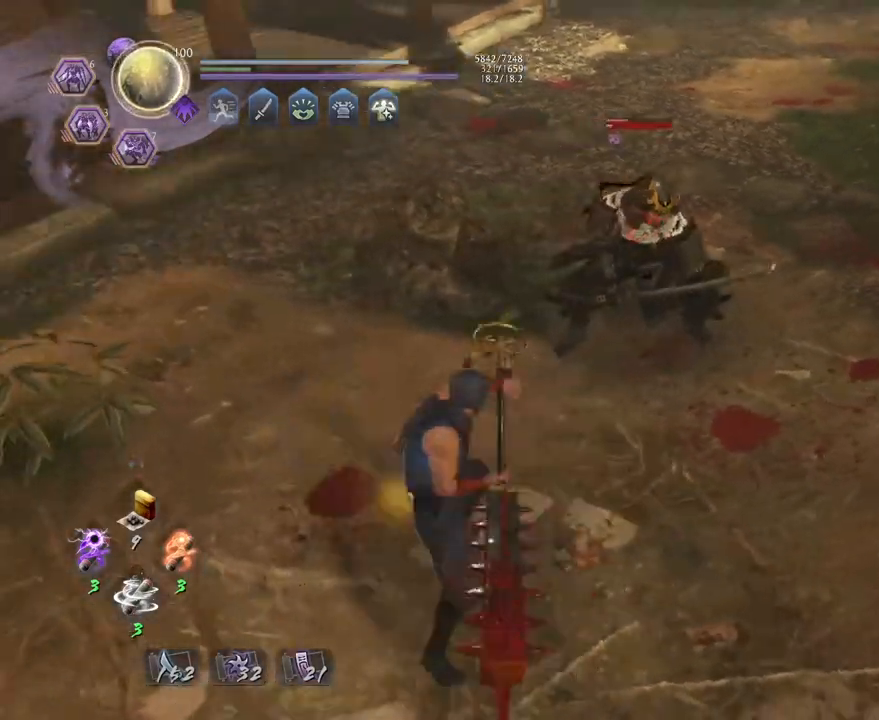
{"buttons": [], "left_stick": "center", "right_stick": "center", "events": [[33, "SQUARE", "up"], [117, "SQUARE", "down"], [200, "SQUARE", "up"], [283, "SQUARE", "down"], [350, "SQUARE", "up"]]}
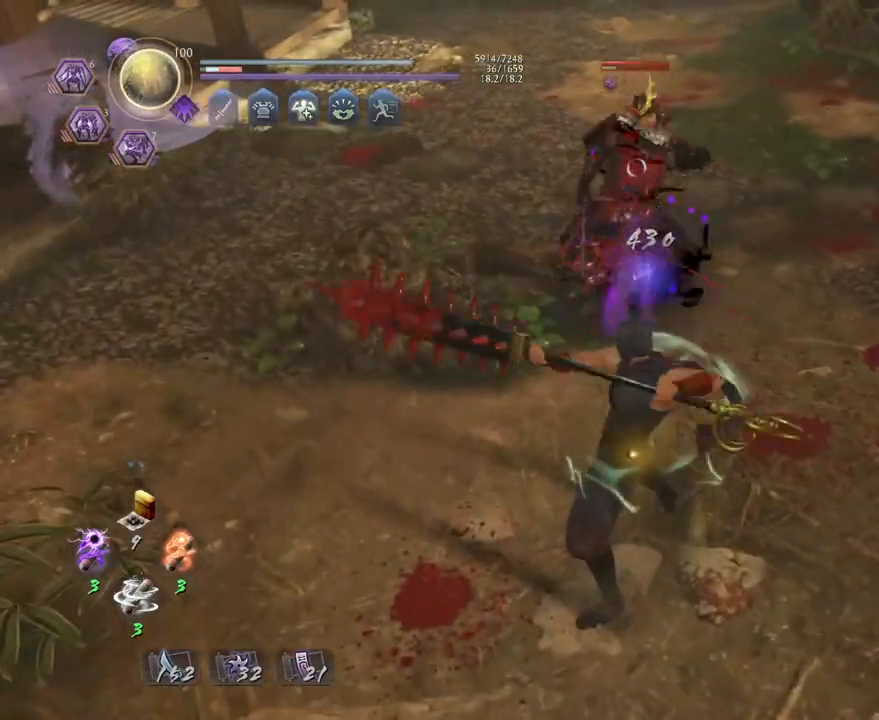
{"buttons": [], "left_stick": "center", "right_stick": "center", "events": [[200, "TRIANGLE", "down"], [267, "TRIANGLE", "up"], [350, "TRIANGLE", "down"], [433, "TRIANGLE", "up"]]}
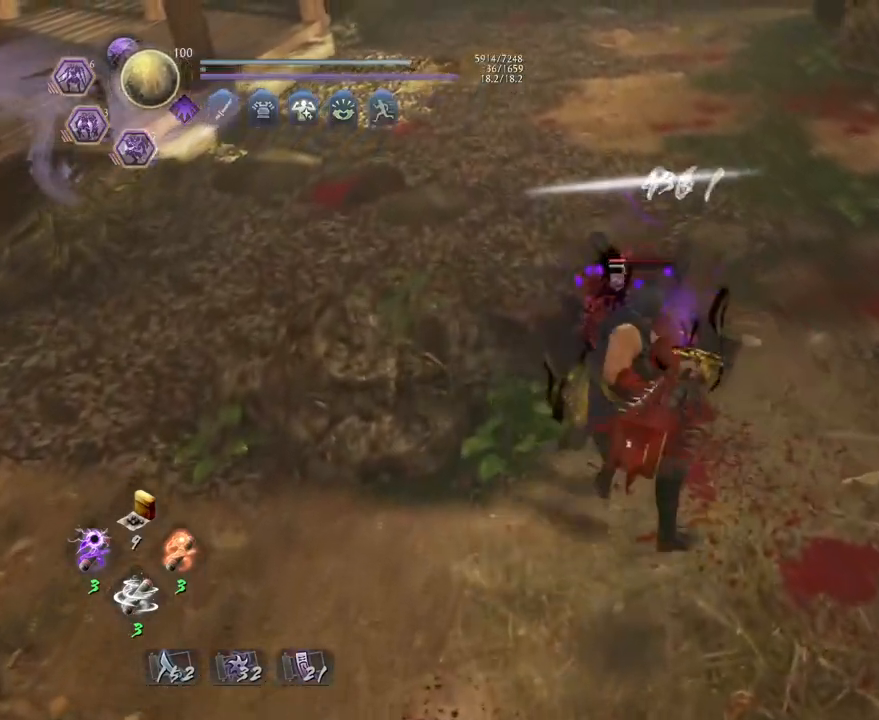
{"buttons": [], "left_stick": "center", "right_stick": "center", "events": []}
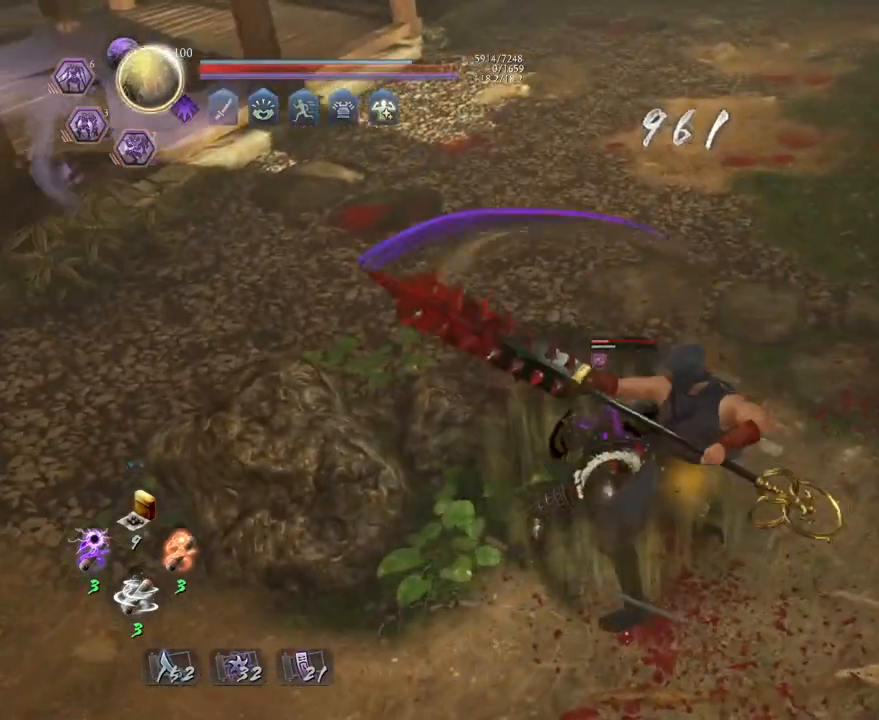
{"buttons": [], "left_stick": "center", "right_stick": "center", "events": [[250, "R1", "down"], [300, "SQUARE", "down"], [367, "SQUARE", "up"], [367, "TRIANGLE", "down"], [433, "TRIANGLE", "up"], [450, "R1", "up"]]}
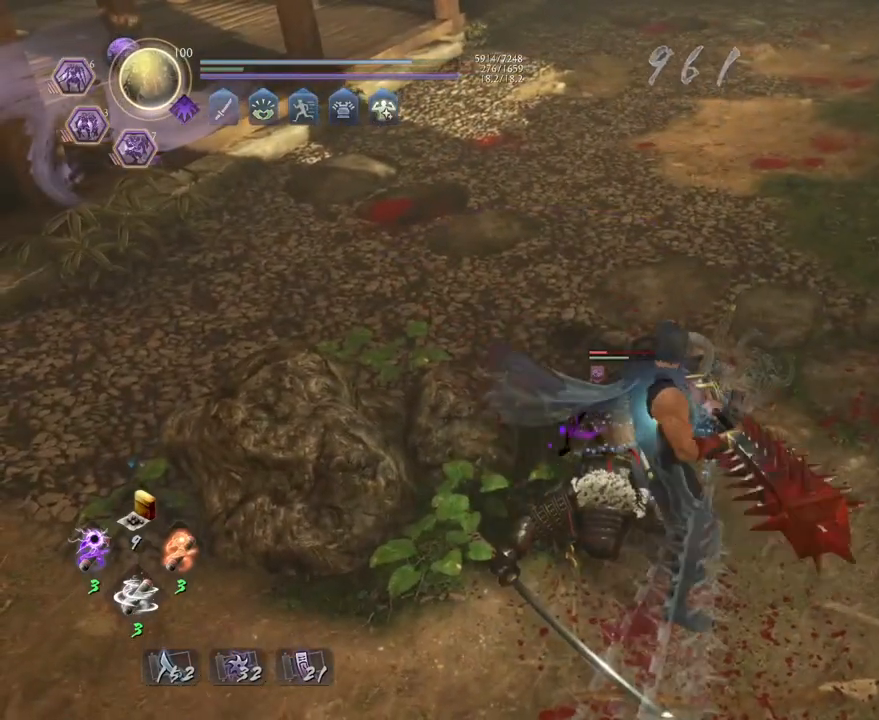
{"buttons": [], "left_stick": "center", "right_stick": "center", "events": [[33, "TRIANGLE", "down"], [117, "TRIANGLE", "up"]]}
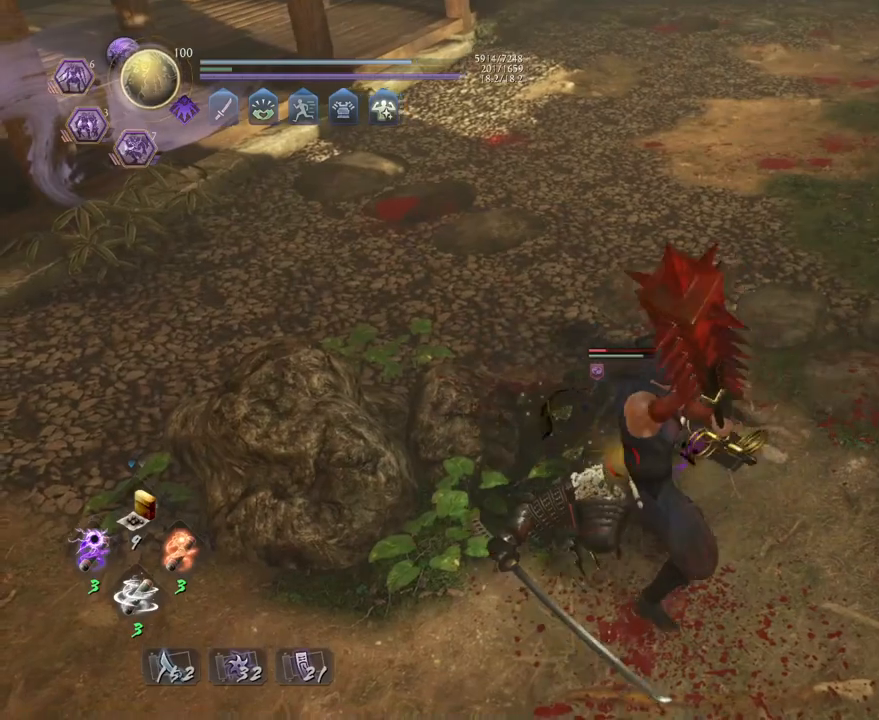
{"buttons": ["CROSS", "R1"], "left_stick": "center", "right_stick": "center", "events": [[150, "R2", "down"], [167, "SQUARE", "down"], [283, "SQUARE", "up"], [317, "R2", "up"], [417, "R1", "down"], [467, "CROSS", "down"]]}
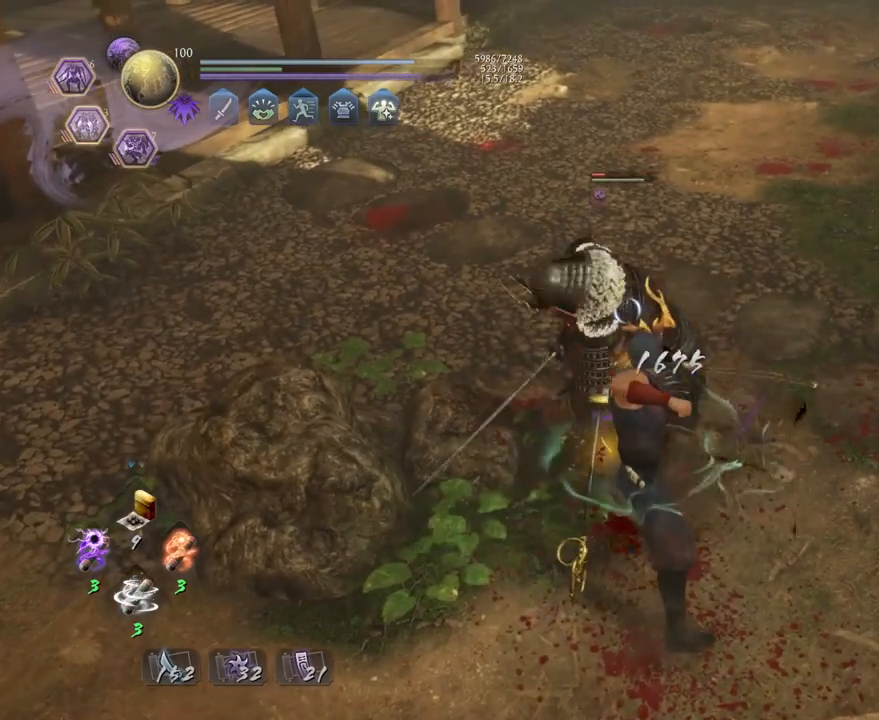
{"buttons": [], "left_stick": "center", "right_stick": "center", "events": [[50, "CROSS", "up"], [67, "R1", "up"], [200, "left_stick", "up"], [400, "left_stick", "center"]]}
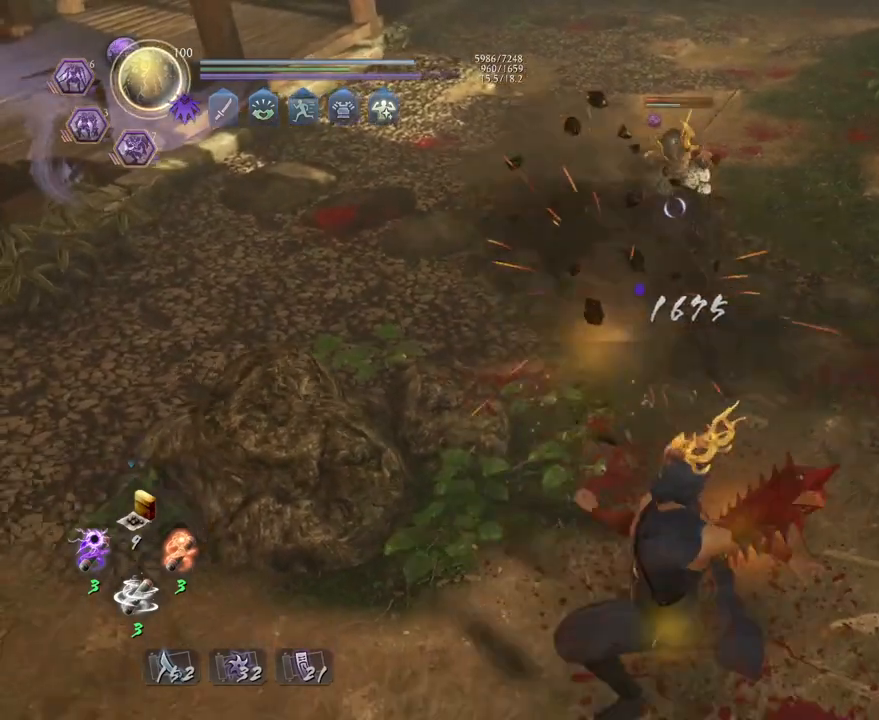
{"buttons": ["TRIANGLE"], "left_stick": "center", "right_stick": "center", "events": [[33, "TRIANGLE", "down"]]}
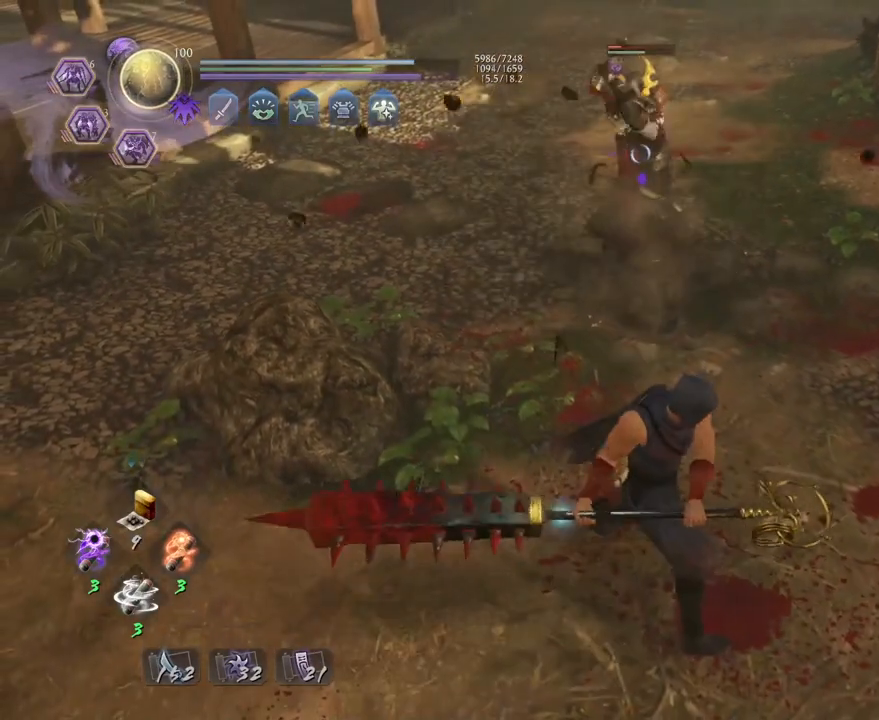
{"buttons": ["TRIANGLE"], "left_stick": "center", "right_stick": "center", "events": []}
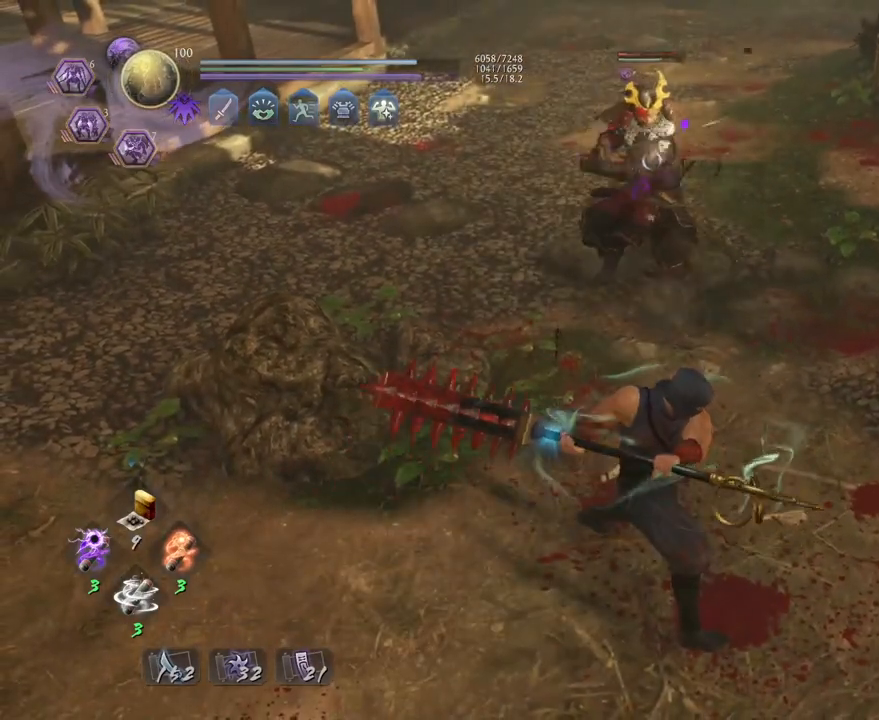
{"buttons": ["TRIANGLE"], "left_stick": "center", "right_stick": "center", "events": []}
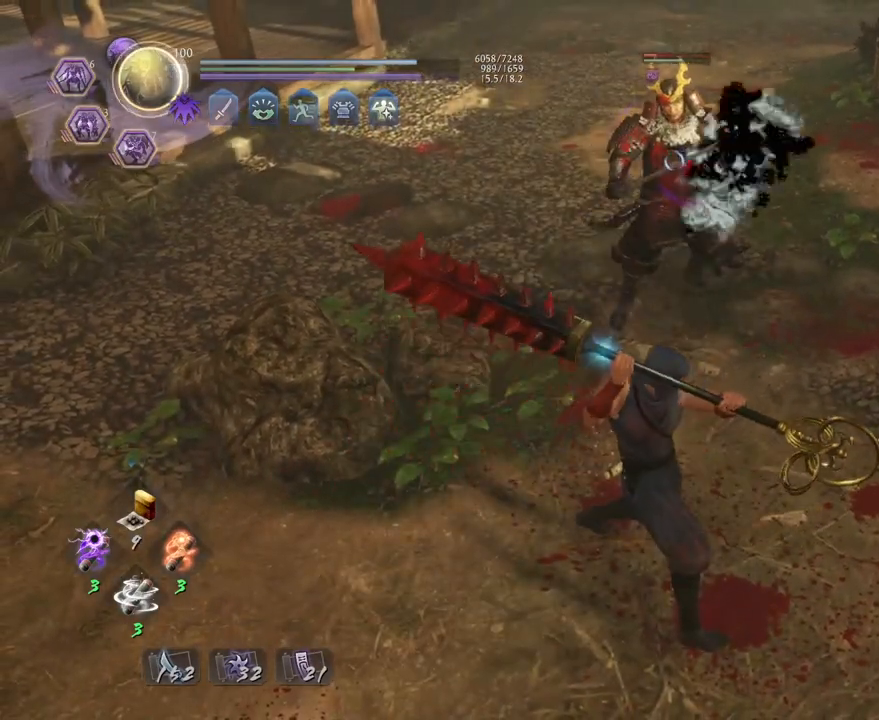
{"buttons": ["TRIANGLE"], "left_stick": "center", "right_stick": "center", "events": []}
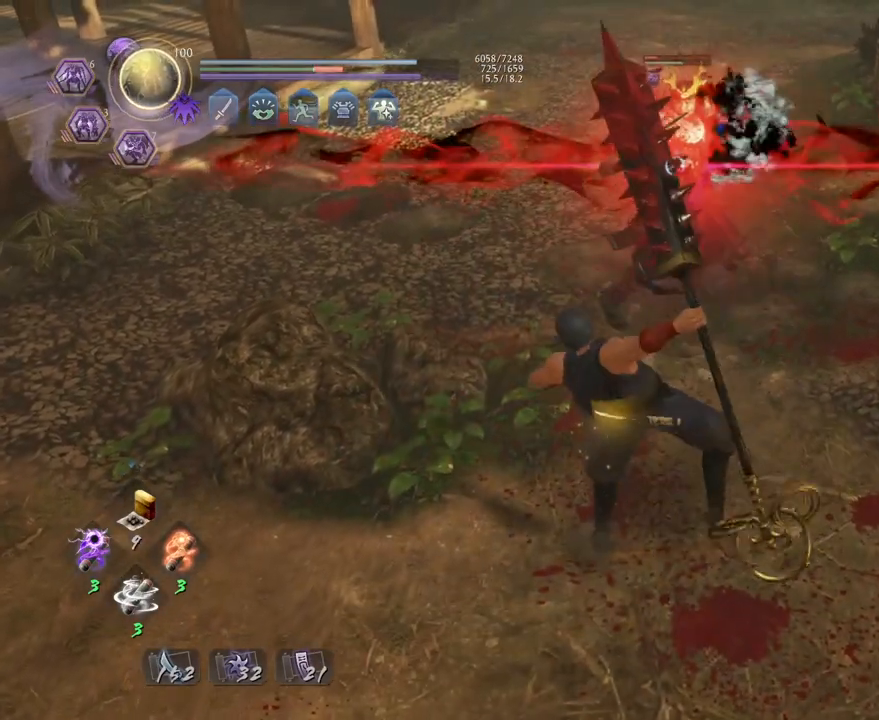
{"buttons": [], "left_stick": "center", "right_stick": "center", "events": [[350, "TRIANGLE", "up"]]}
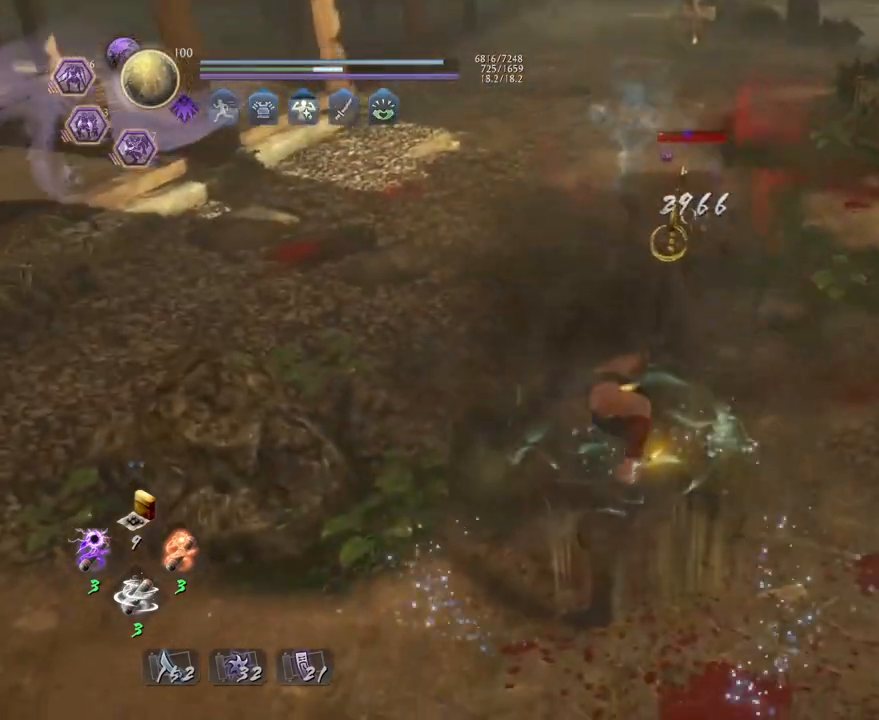
{"buttons": ["SQUARE", "R1"], "left_stick": "center", "right_stick": "center", "events": [[450, "R1", "down"], [483, "SQUARE", "down"]]}
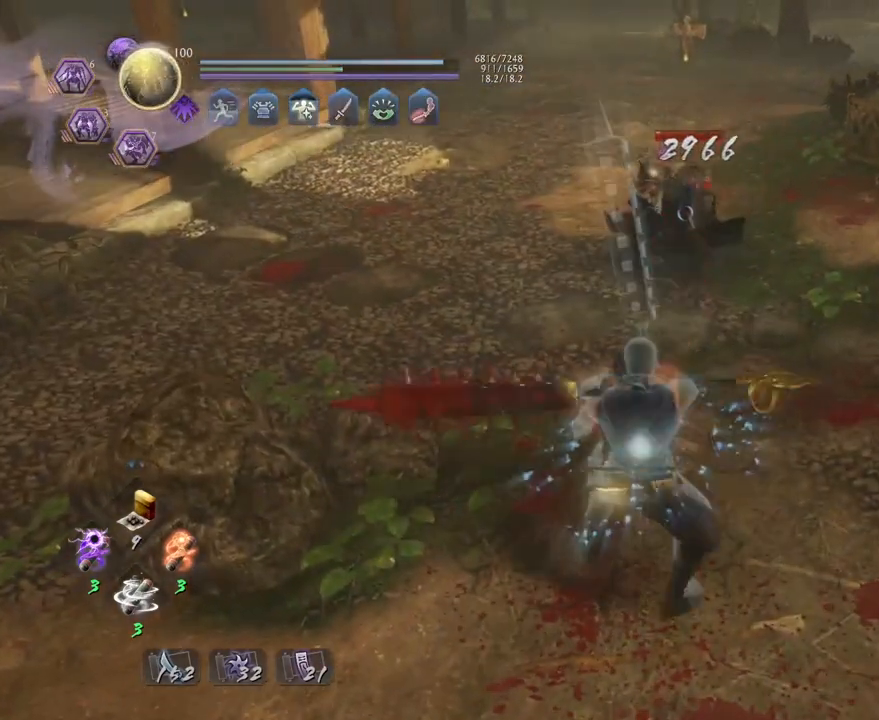
{"buttons": [], "left_stick": "up", "right_stick": "center", "events": [[100, "SQUARE", "up"], [150, "TRIANGLE", "down"], [317, "TRIANGLE", "up"], [333, "R1", "up"], [333, "left_stick", "up"]]}
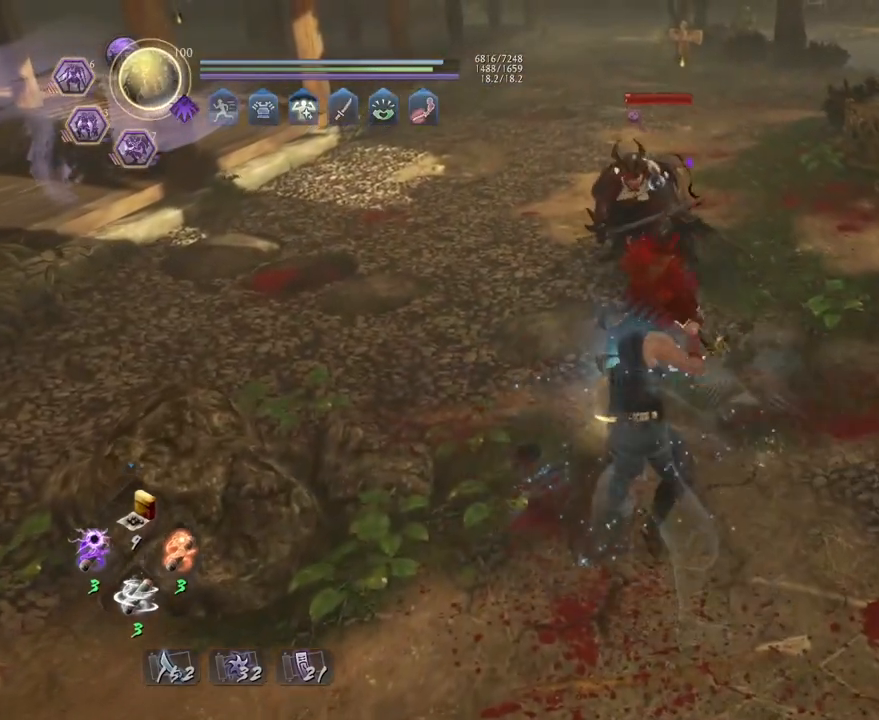
{"buttons": [], "left_stick": "up", "right_stick": "center", "events": []}
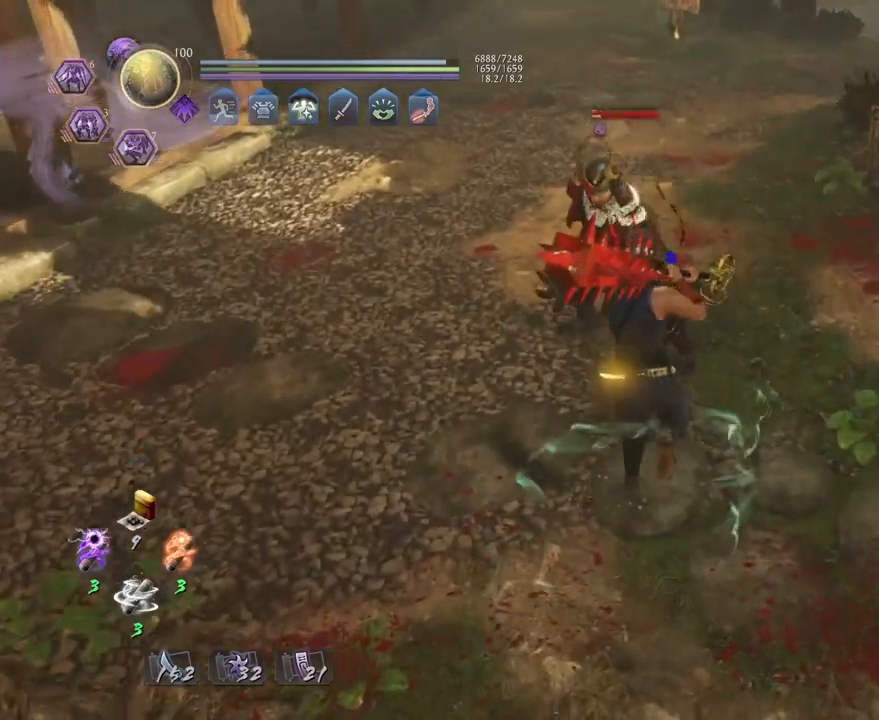
{"buttons": [], "left_stick": "center", "right_stick": "center", "events": [[33, "TRIANGLE", "down"], [67, "left_stick", "center"], [400, "TRIANGLE", "up"]]}
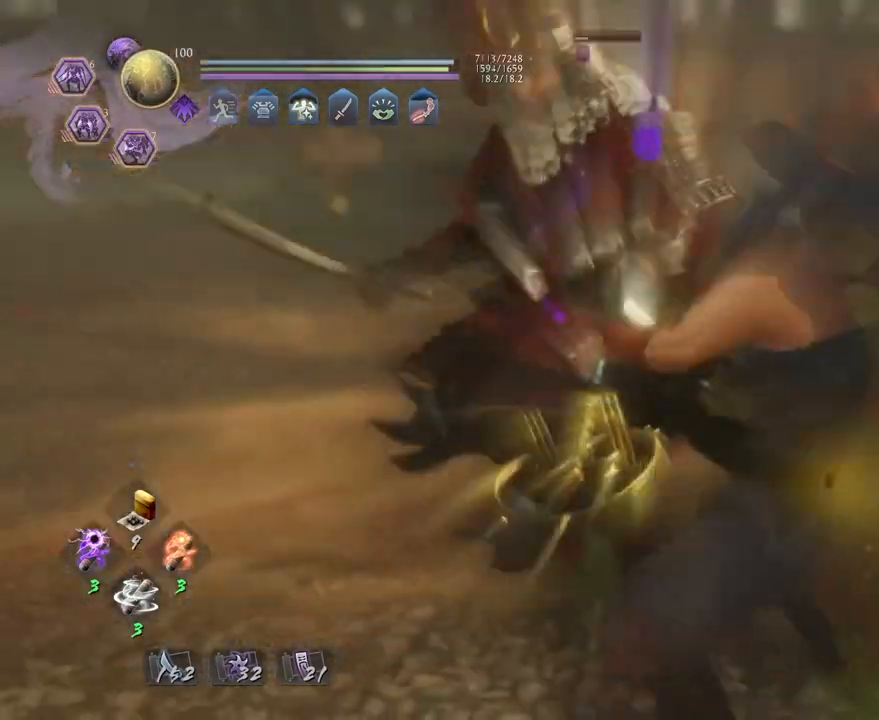
{"buttons": [], "left_stick": "center", "right_stick": "center", "events": []}
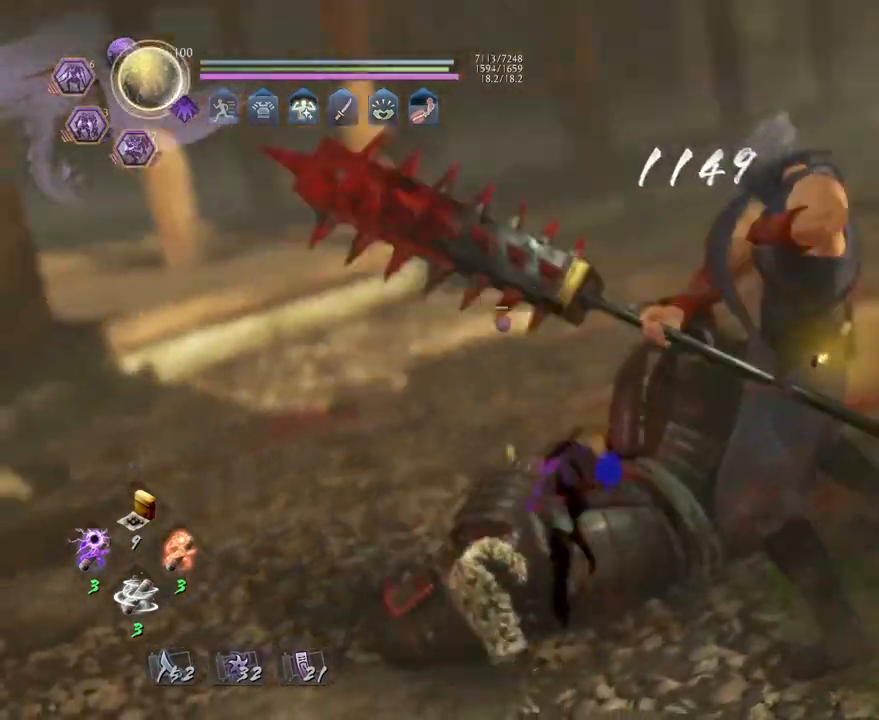
{"buttons": [], "left_stick": "center", "right_stick": "center", "events": []}
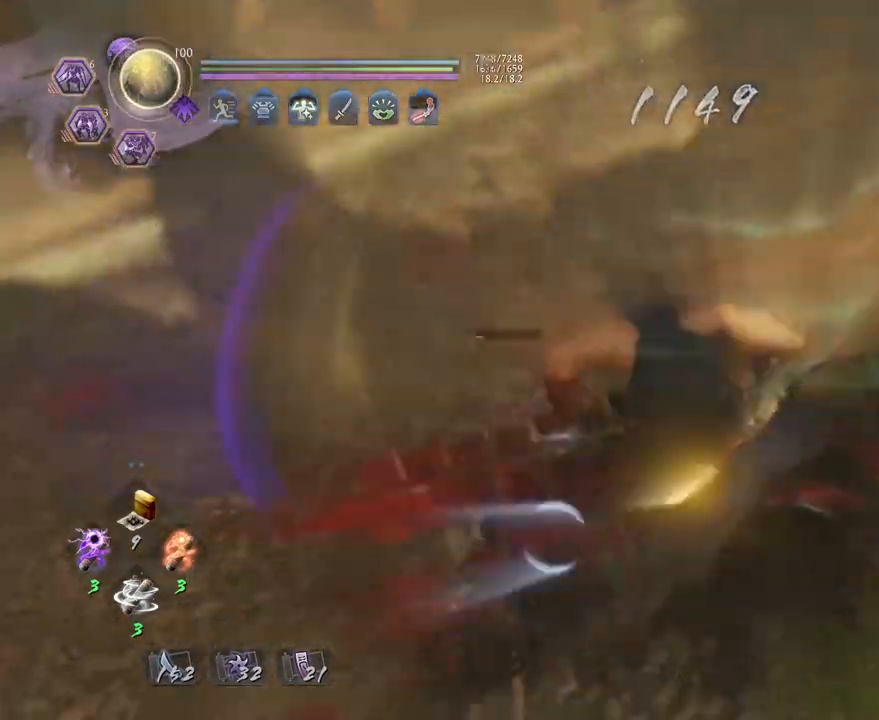
{"buttons": [], "left_stick": "center", "right_stick": "center", "events": []}
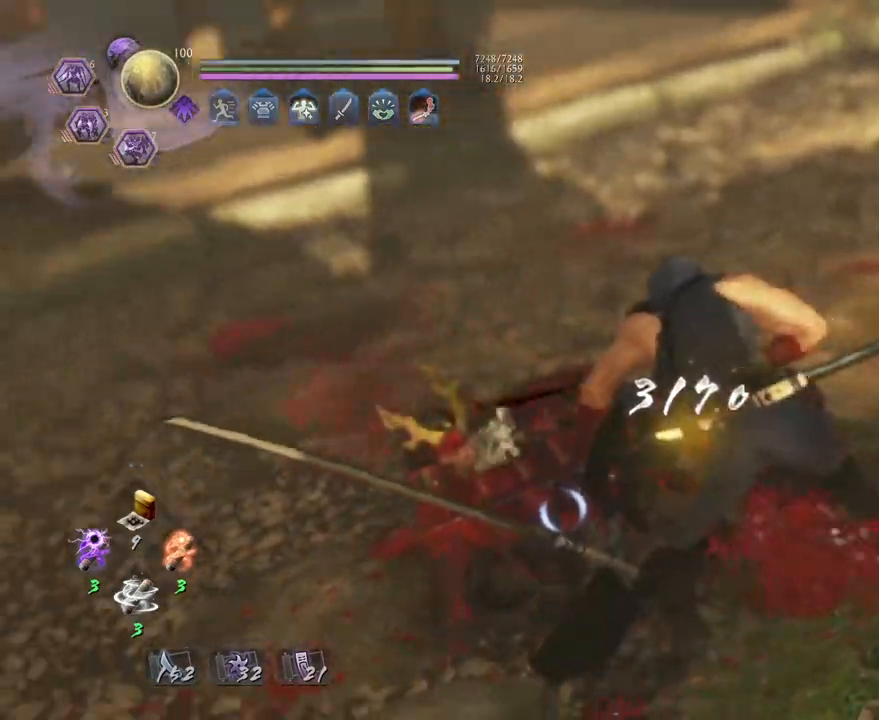
{"buttons": ["CROSS", "R1"], "left_stick": "center", "right_stick": "center", "events": [[467, "R1", "down"], [500, "CROSS", "down"]]}
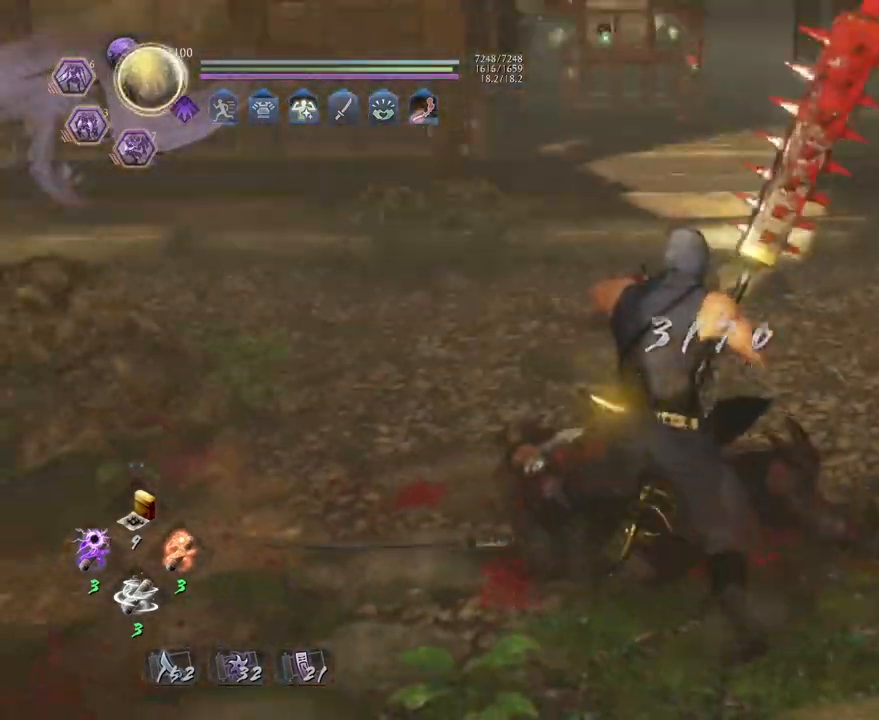
{"buttons": [], "left_stick": "up", "right_stick": "center", "events": [[133, "R1", "up"], [183, "CROSS", "up"], [317, "left_stick", "up"]]}
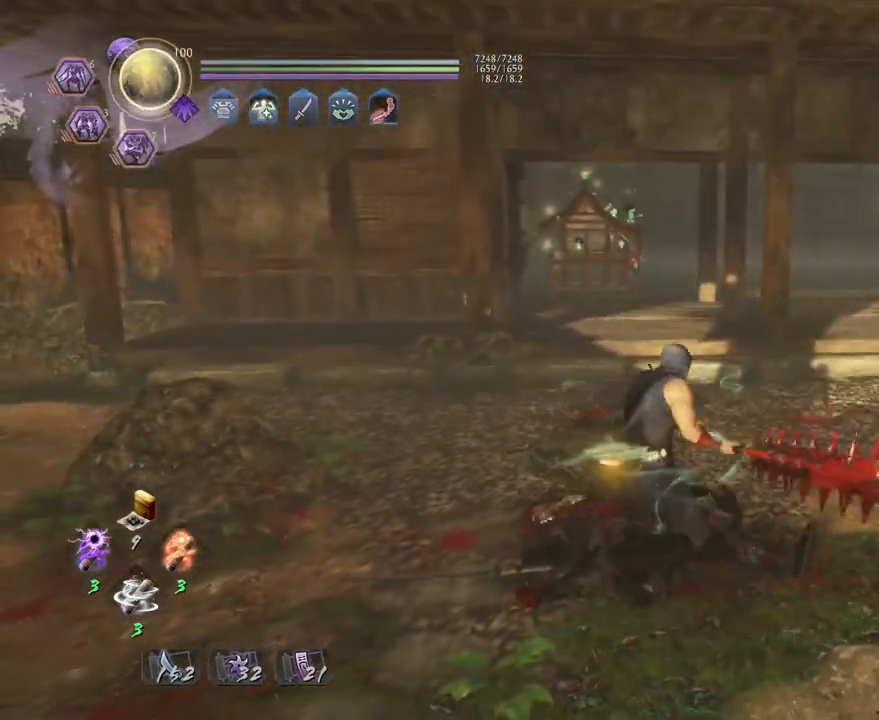
{"buttons": [], "left_stick": "up", "right_stick": "center", "events": [[50, "L1", "down"], [117, "CROSS", "down"], [217, "CROSS", "up"], [283, "L1", "up"]]}
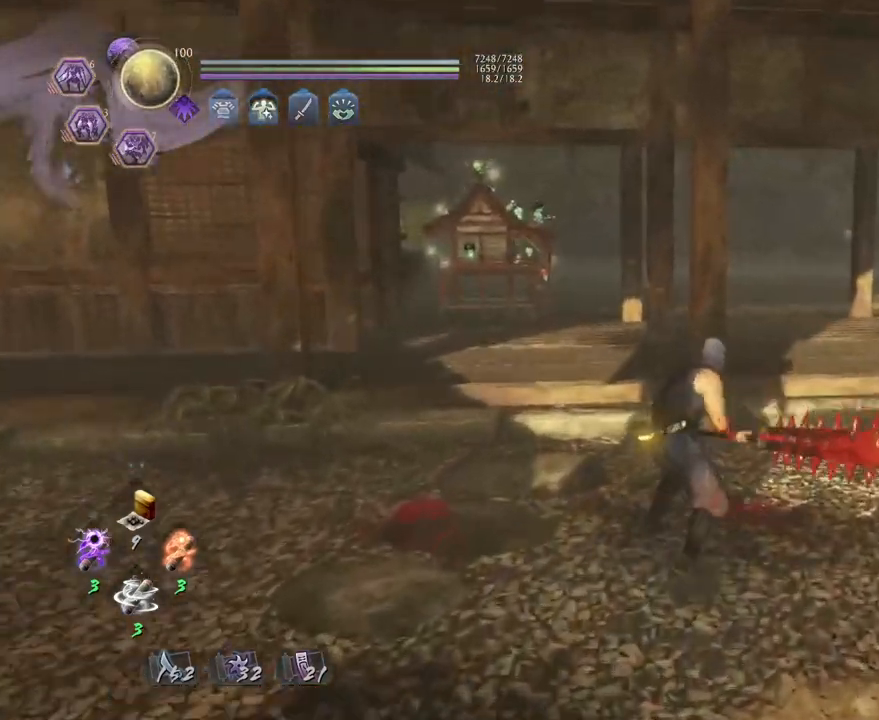
{"buttons": [], "left_stick": "down-right", "right_stick": "left", "events": [[117, "left_stick", "up-right"], [317, "left_stick", "down-right"], [417, "right_stick", "left"]]}
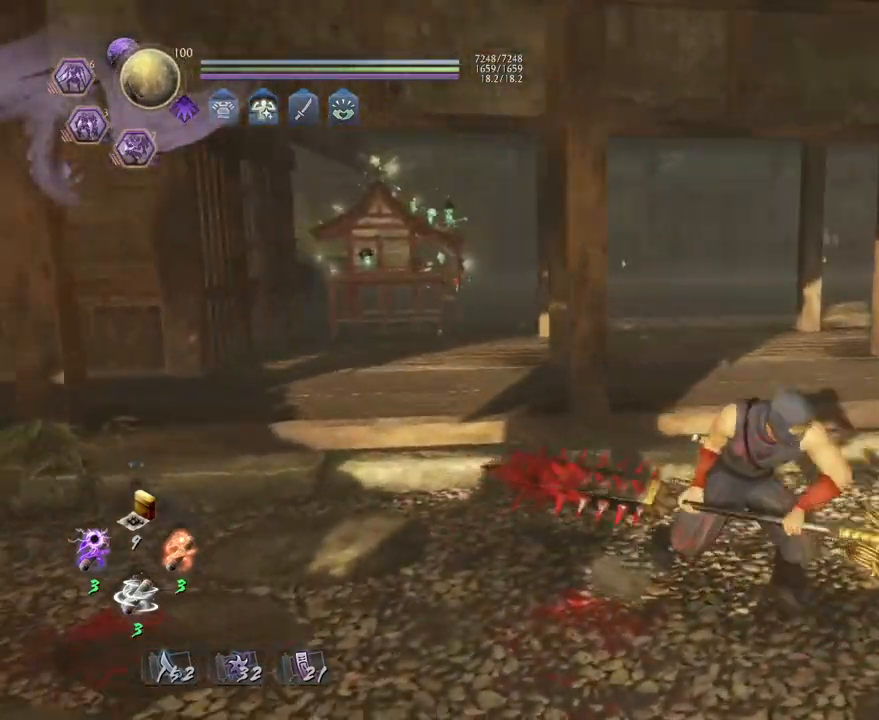
{"buttons": [], "left_stick": "center", "right_stick": "center", "events": [[17, "TRIANGLE", "down"], [50, "left_stick", "down-left"], [83, "TRIANGLE", "up"], [317, "right_stick", "center"], [350, "left_stick", "down-right"], [400, "left_stick", "center"]]}
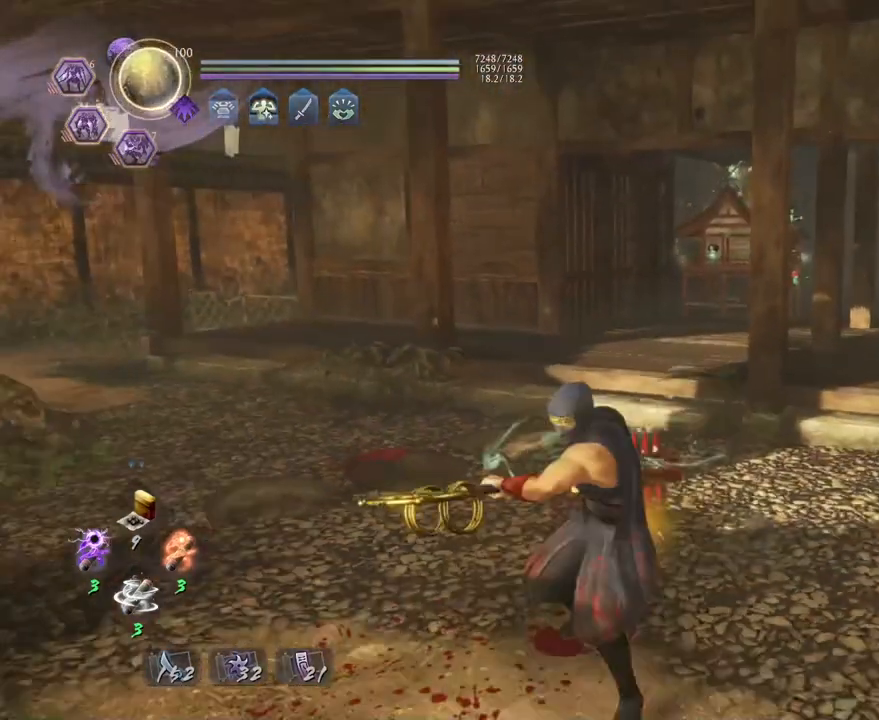
{"buttons": [], "left_stick": "center", "right_stick": "center", "events": []}
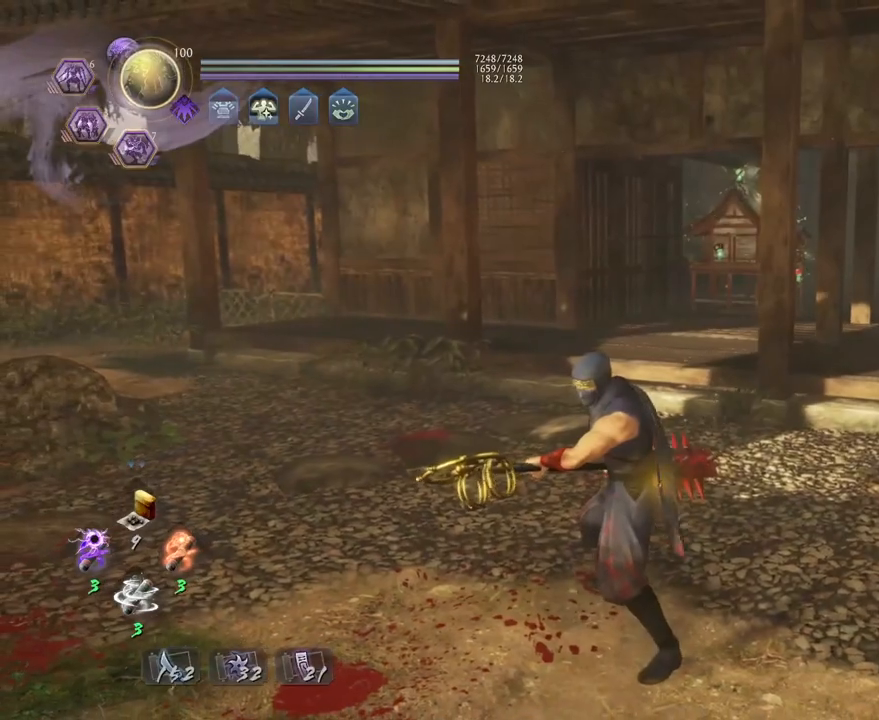
{"buttons": [], "left_stick": "center", "right_stick": "center", "events": []}
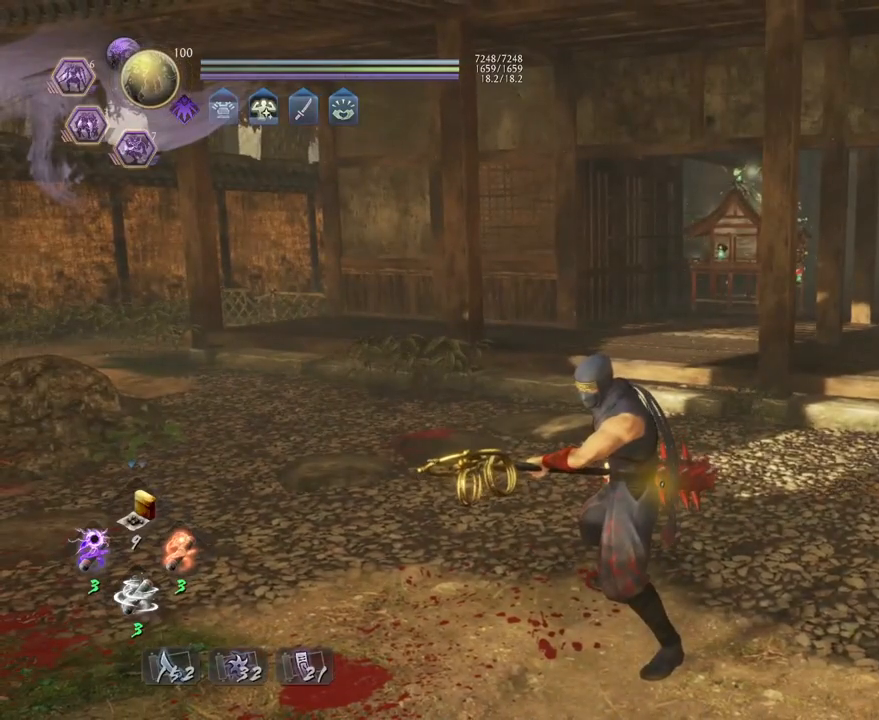
{"buttons": [], "left_stick": "down", "right_stick": "center", "events": [[200, "R1", "down"], [250, "left_stick", "down"], [317, "TRIANGLE", "down"], [367, "right_stick", "up"], [417, "TRIANGLE", "up"], [467, "right_stick", "center"], [500, "R1", "up"]]}
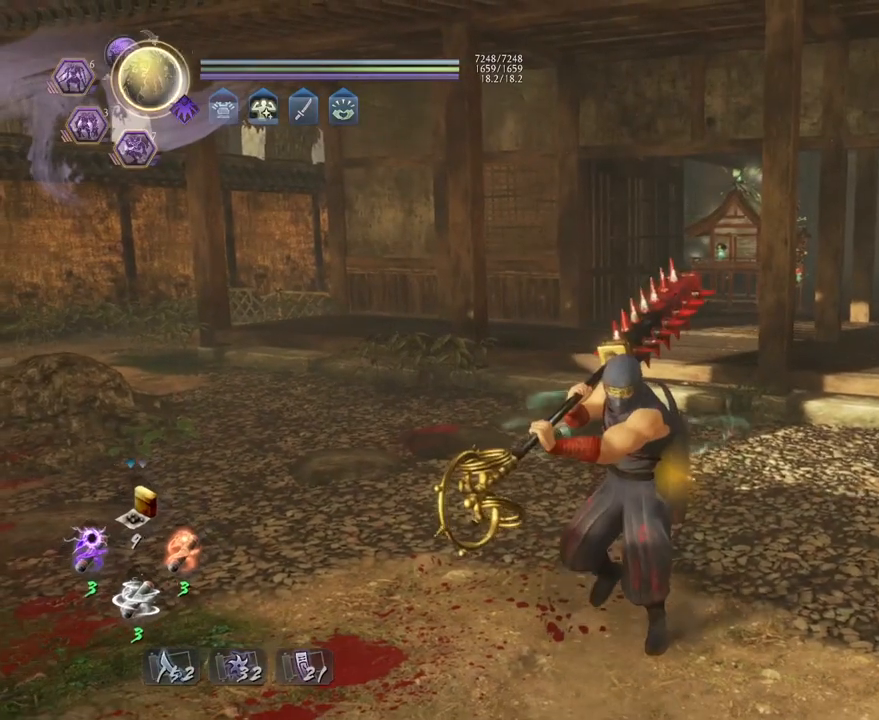
{"buttons": [], "left_stick": "center", "right_stick": "center", "events": [[283, "left_stick", "down-right"], [450, "left_stick", "center"]]}